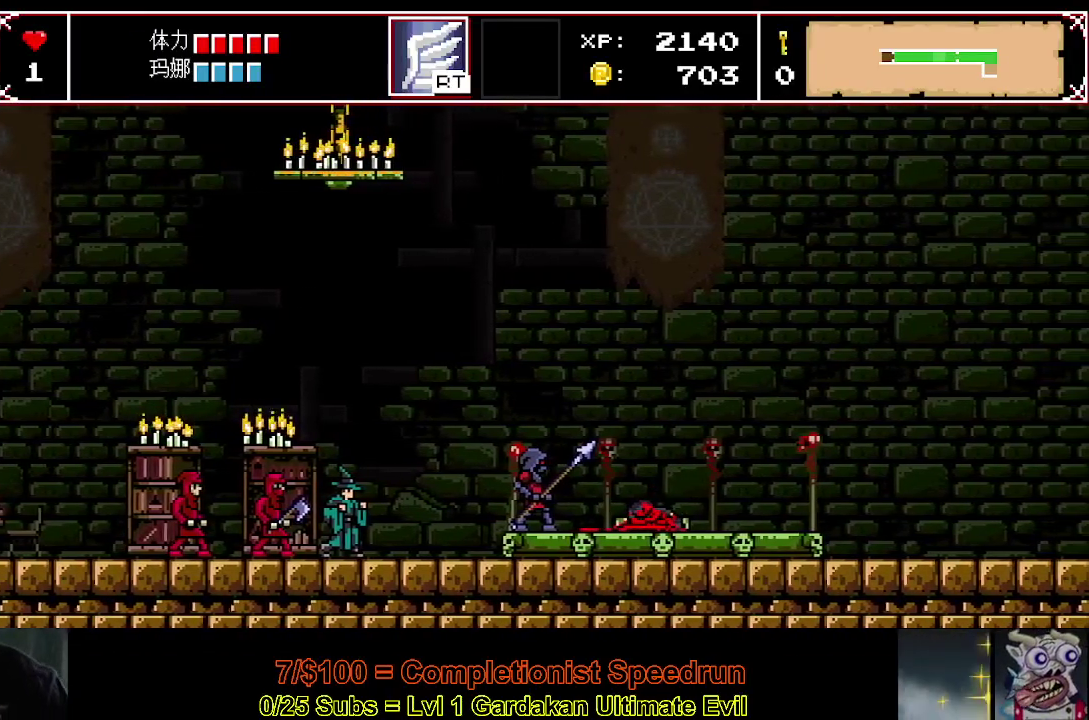
Gameplay with a controller (Xbox layout); each line is a JSON object with the inputs held at the frame after it. "events" lists button and stick changes between this image and that frame as [ms after this image, input, new state], when the widget could be followed in between. Not read: L3 left_stick.
{"buttons": ["X"], "right_stick": "center", "events": [[100, "A", "down"], [200, "A", "up"], [300, "A", "down"], [400, "A", "up"]]}
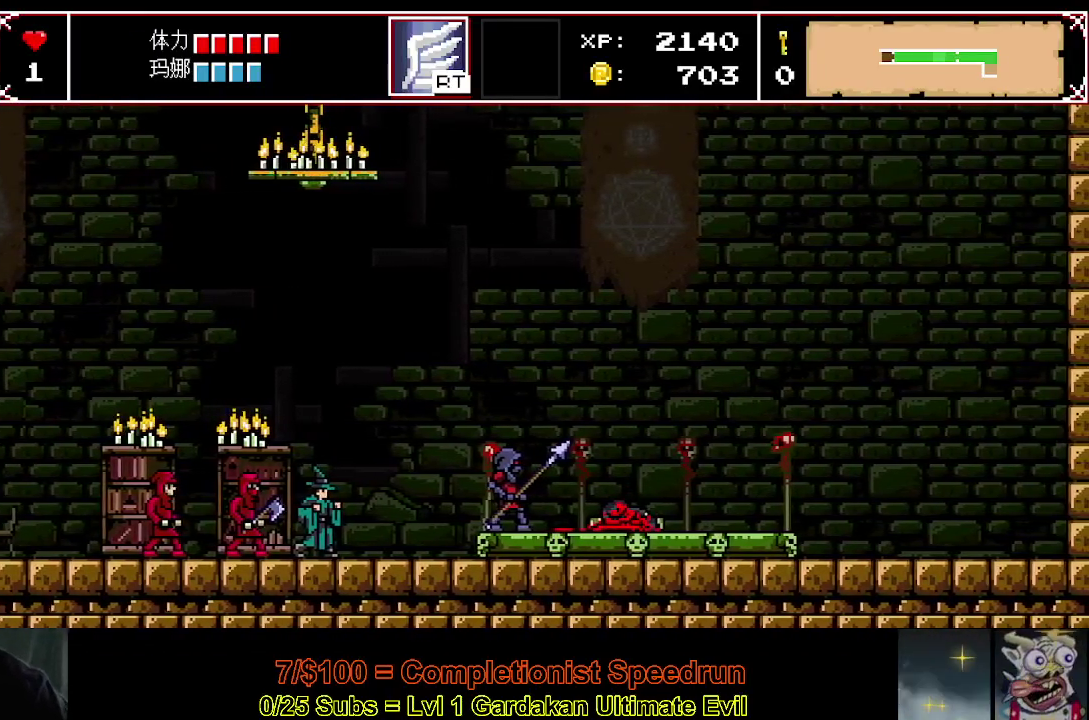
{"buttons": ["X"], "right_stick": "center", "events": [[200, "A", "down"], [300, "A", "up"]]}
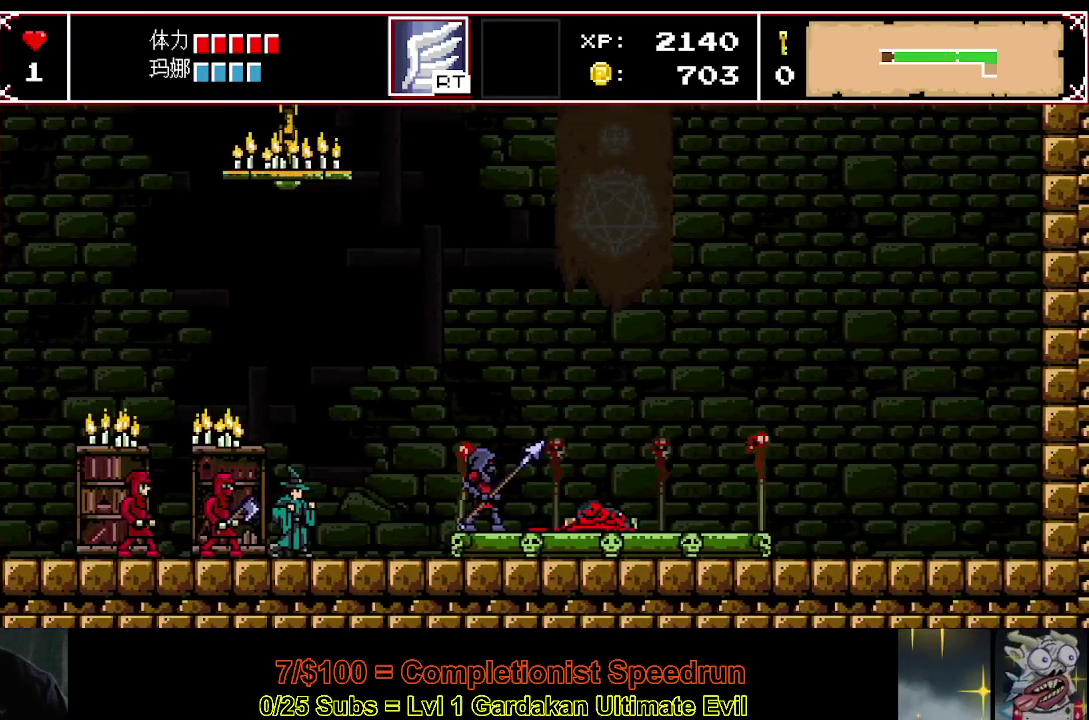
{"buttons": ["A", "X"], "right_stick": "center", "events": [[83, "A", "down"], [167, "A", "up"], [250, "A", "down"], [350, "A", "up"], [450, "A", "down"]]}
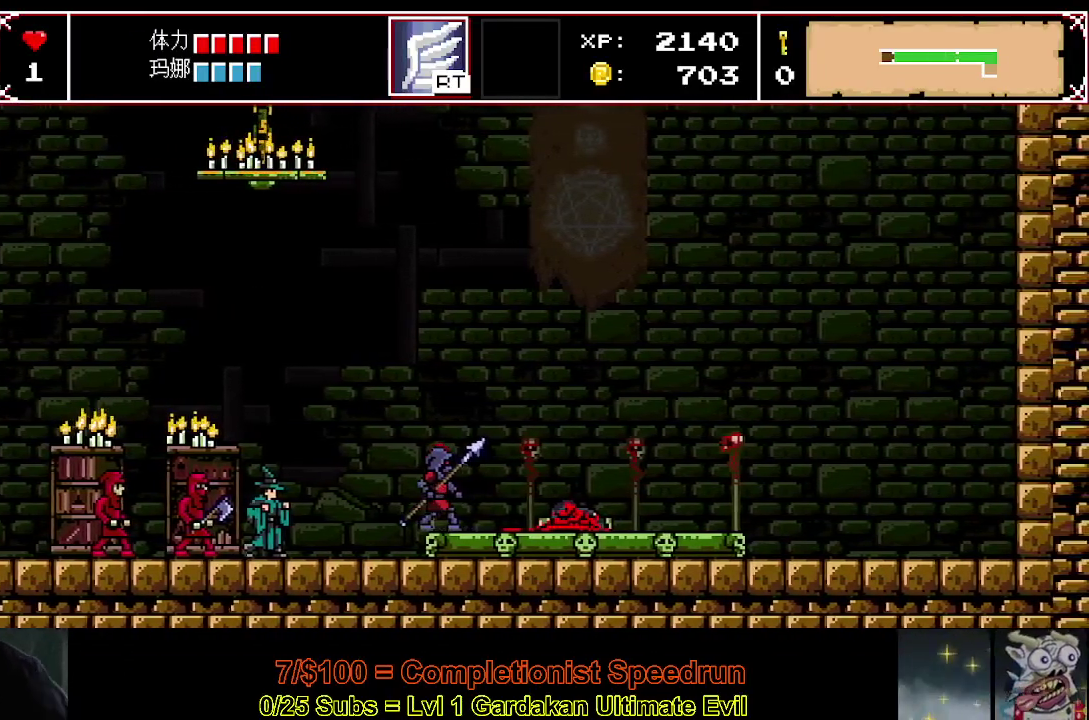
{"buttons": ["A", "X"], "right_stick": "center", "events": [[17, "A", "up"], [100, "A", "down"], [200, "A", "up"], [267, "A", "down"], [350, "A", "up"], [417, "A", "down"]]}
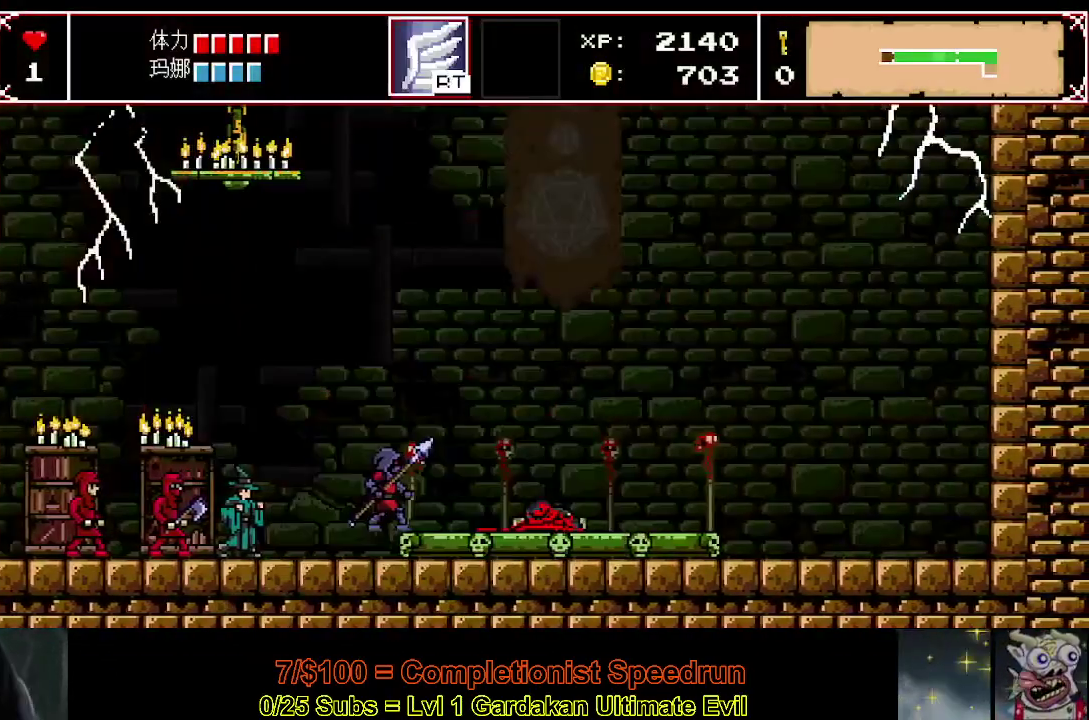
{"buttons": ["X", "DPAD_LEFT"], "right_stick": "center", "events": [[33, "A", "up"], [100, "A", "down"], [150, "A", "up"], [217, "A", "down"], [250, "DPAD_LEFT", "down"], [300, "A", "up"], [383, "A", "down"], [483, "A", "up"]]}
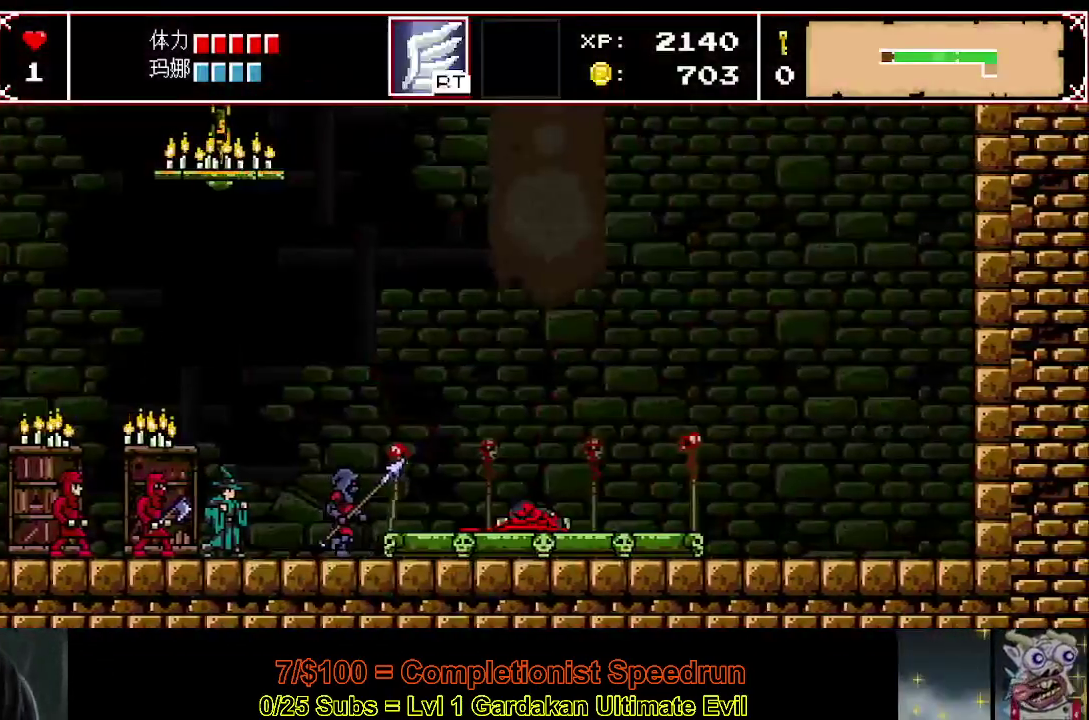
{"buttons": ["X", "DPAD_LEFT"], "right_stick": "center", "events": [[67, "A", "down"], [150, "A", "up"], [233, "A", "down"], [333, "A", "up"], [417, "A", "down"], [500, "A", "up"]]}
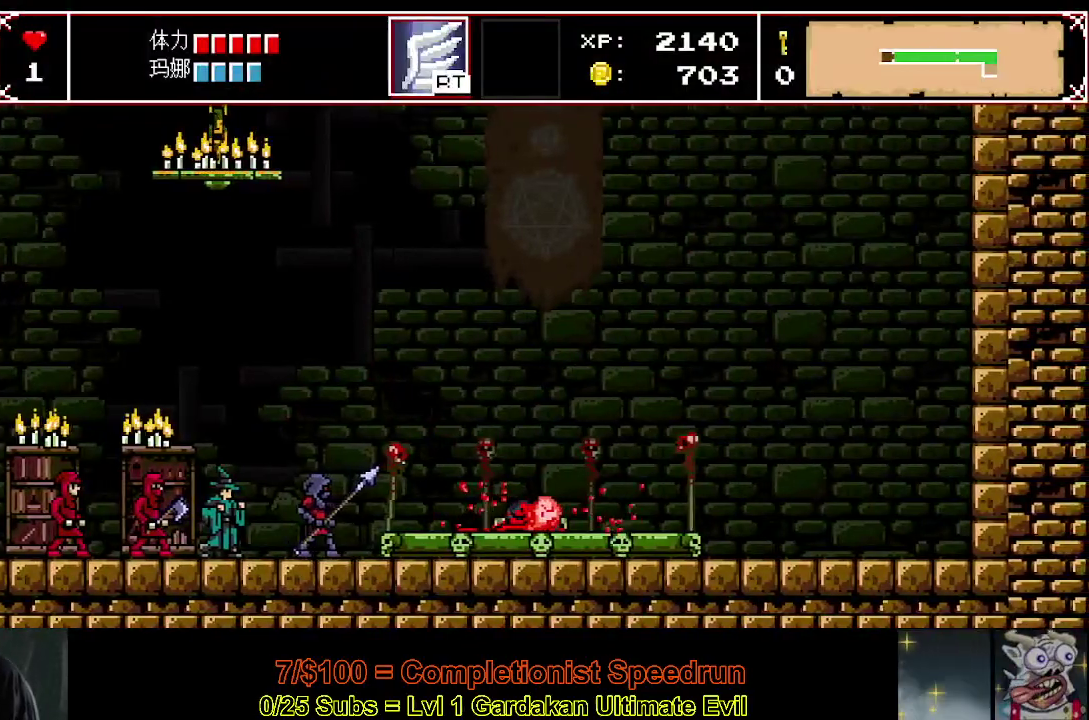
{"buttons": ["X", "DPAD_LEFT"], "right_stick": "center", "events": [[83, "A", "down"], [167, "A", "up"], [250, "A", "down"], [350, "A", "up"], [400, "A", "down"], [500, "A", "up"]]}
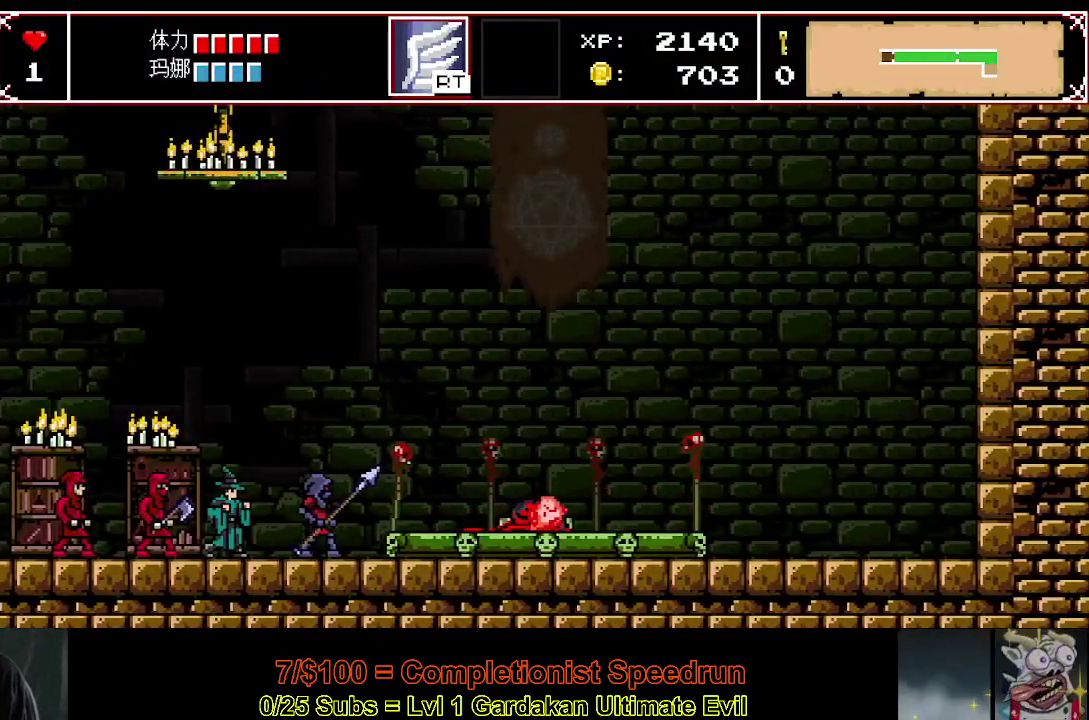
{"buttons": ["X", "DPAD_LEFT"], "right_stick": "center", "events": [[67, "A", "down"], [167, "A", "up"], [250, "A", "down"], [333, "A", "up"], [417, "A", "down"], [483, "A", "up"]]}
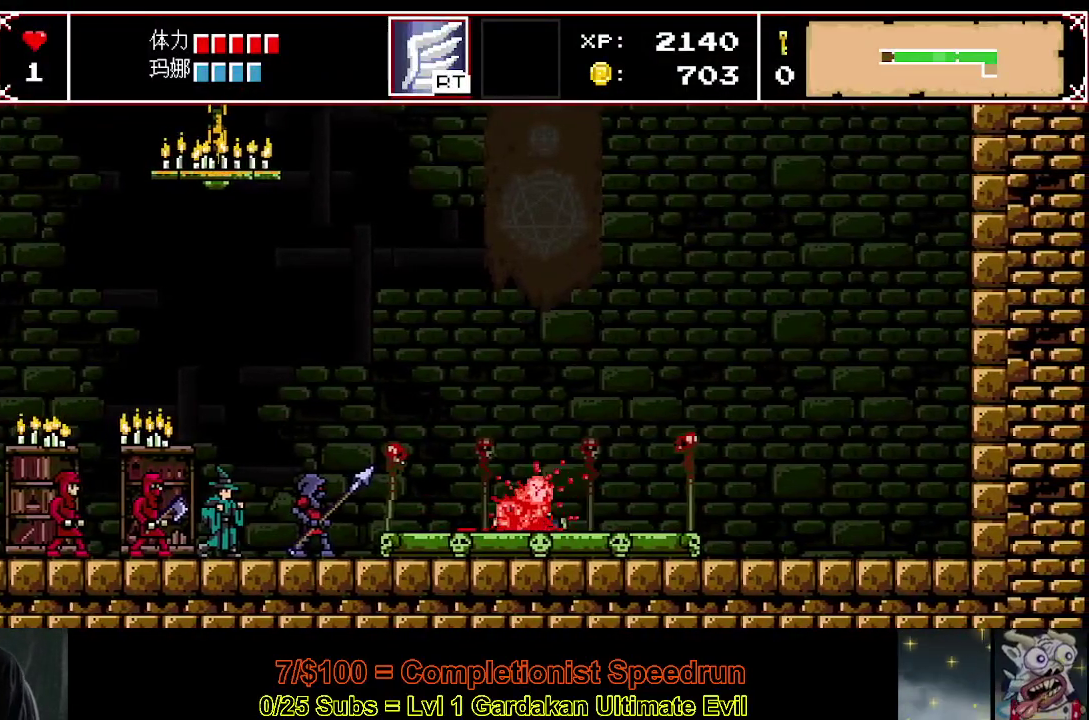
{"buttons": ["A", "X", "DPAD_LEFT"], "right_stick": "center", "events": [[67, "A", "down"], [150, "A", "up"], [233, "A", "down"], [317, "A", "up"], [400, "A", "down"]]}
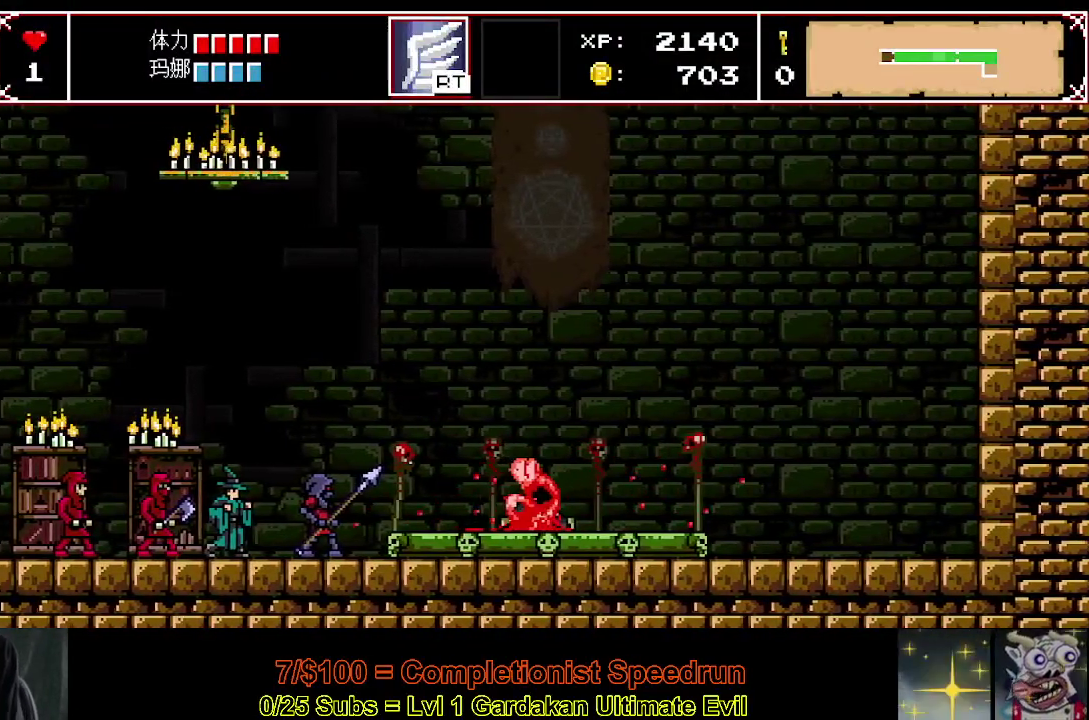
{"buttons": ["A", "X", "DPAD_LEFT"], "right_stick": "center", "events": [[17, "A", "up"], [83, "A", "down"], [183, "A", "up"], [267, "A", "down"], [333, "A", "up"], [450, "A", "down"]]}
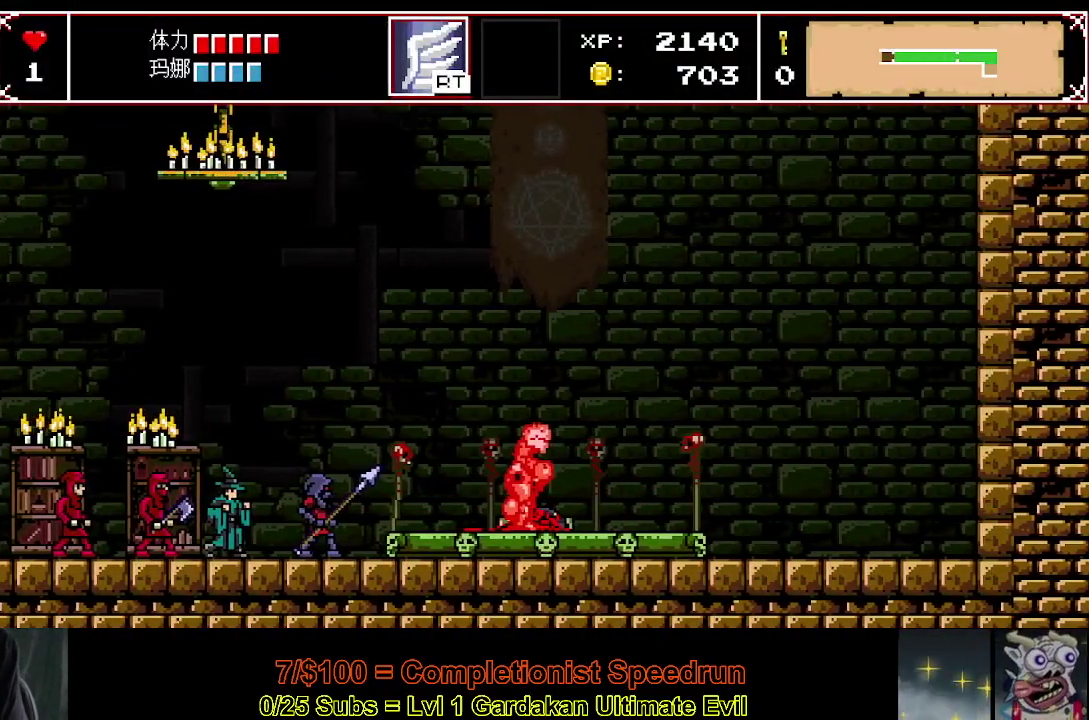
{"buttons": ["A", "X", "DPAD_LEFT"], "right_stick": "center", "events": [[50, "A", "up"], [150, "A", "down"], [233, "A", "up"], [317, "A", "down"], [417, "A", "up"], [483, "A", "down"]]}
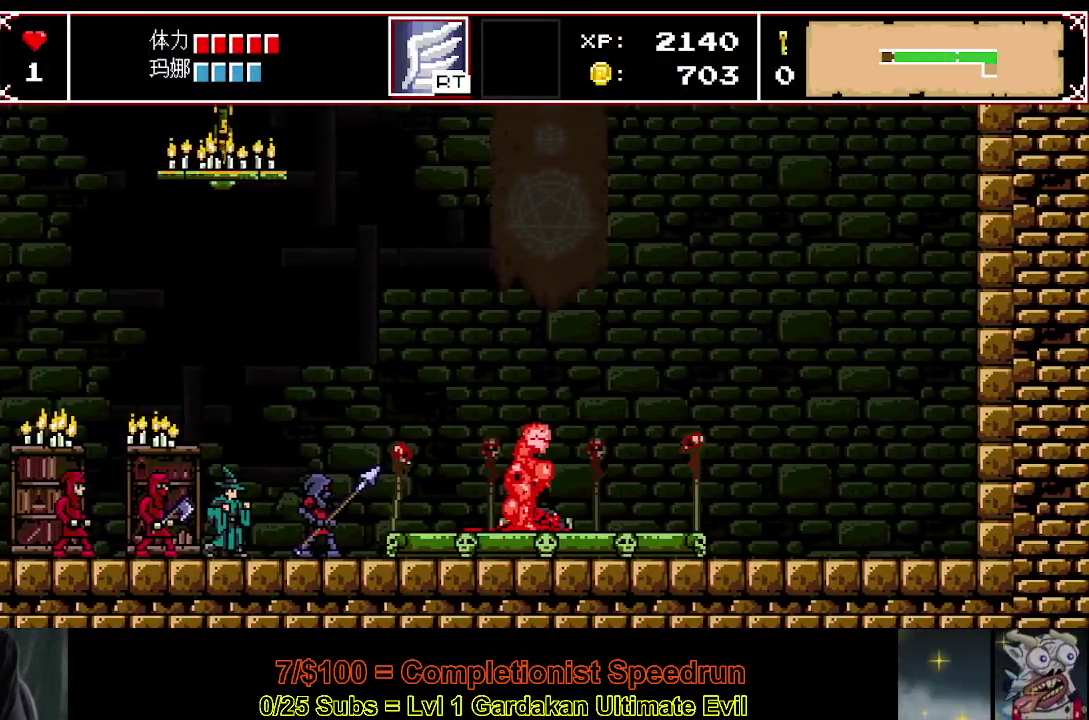
{"buttons": ["X", "DPAD_LEFT"], "right_stick": "center", "events": [[83, "A", "up"], [150, "A", "down"], [267, "A", "up"], [350, "A", "down"], [417, "A", "up"]]}
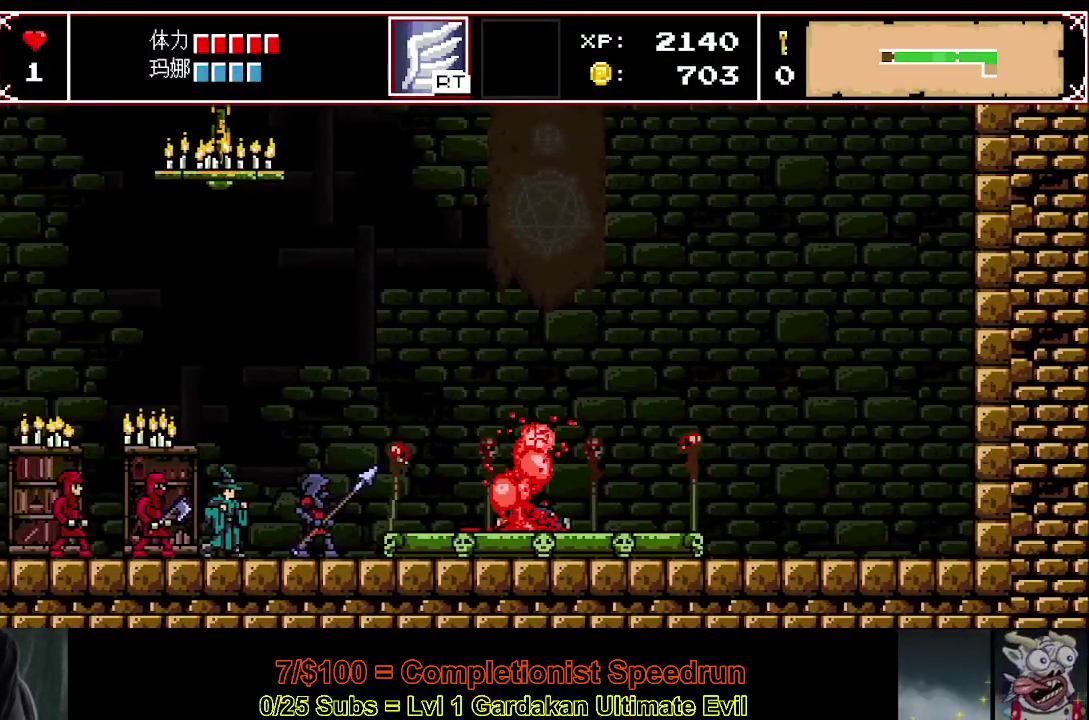
{"buttons": ["X", "DPAD_LEFT"], "right_stick": "center", "events": [[33, "A", "down"], [117, "A", "up"], [217, "A", "down"], [300, "A", "up"], [383, "A", "down"], [500, "A", "up"]]}
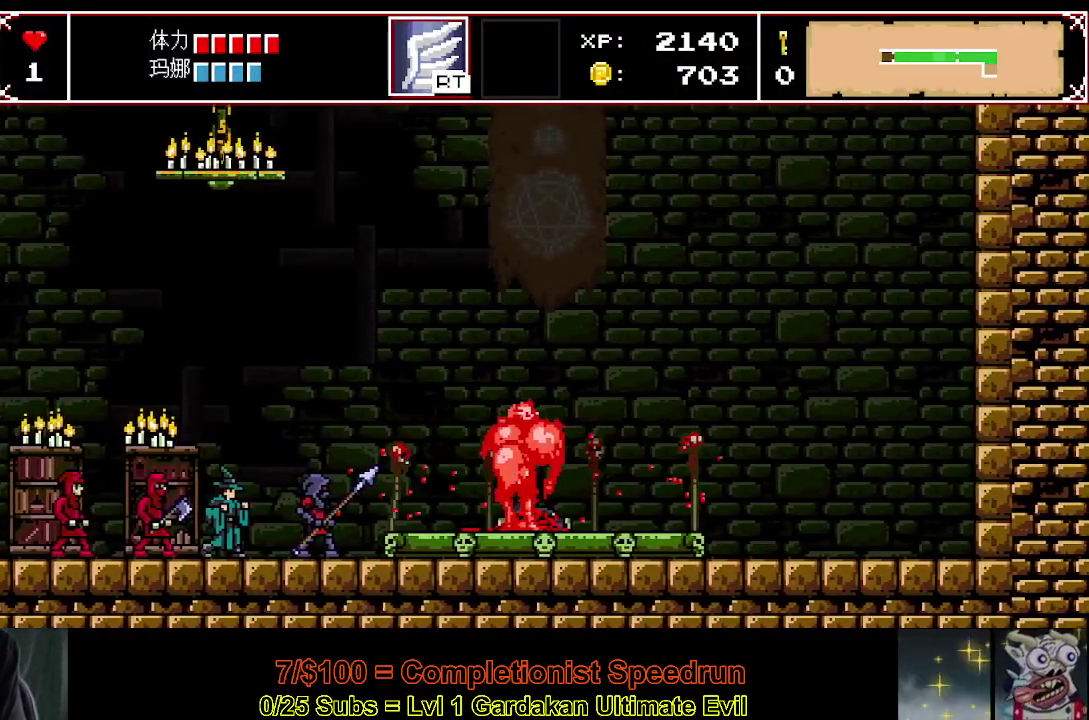
{"buttons": ["A", "X", "DPAD_LEFT"], "right_stick": "center", "events": [[83, "A", "down"], [200, "A", "up"], [283, "A", "down"], [383, "A", "up"], [467, "A", "down"]]}
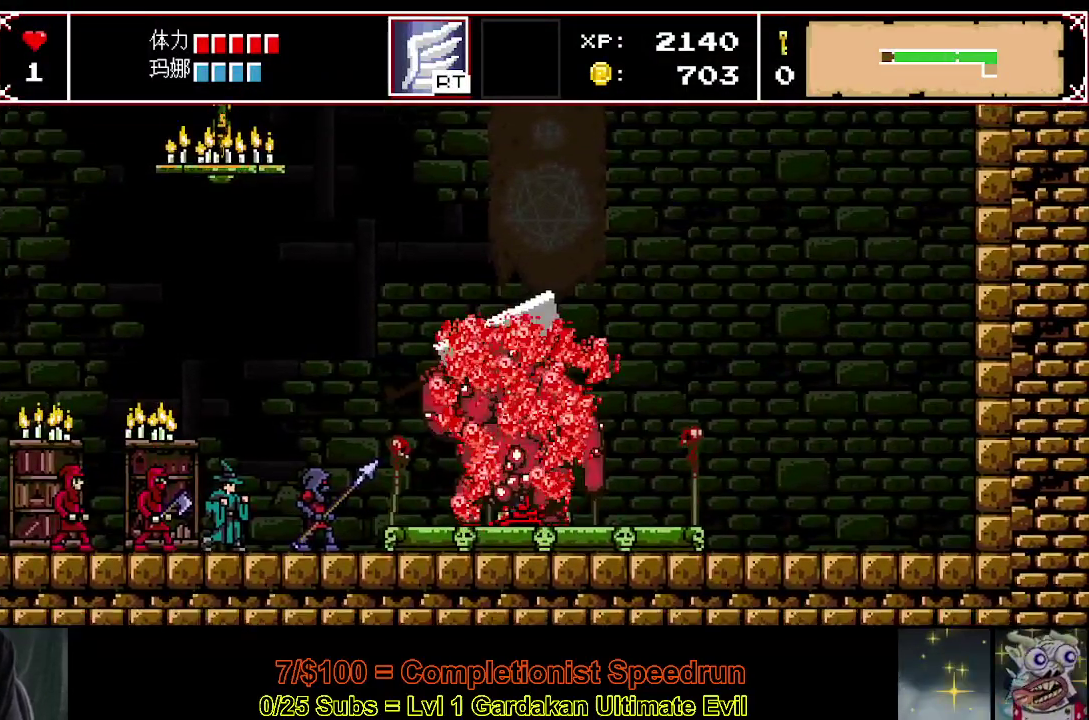
{"buttons": ["X", "DPAD_LEFT"], "right_stick": "center", "events": [[83, "A", "up"], [150, "A", "down"], [250, "A", "up"], [333, "A", "down"], [450, "A", "up"]]}
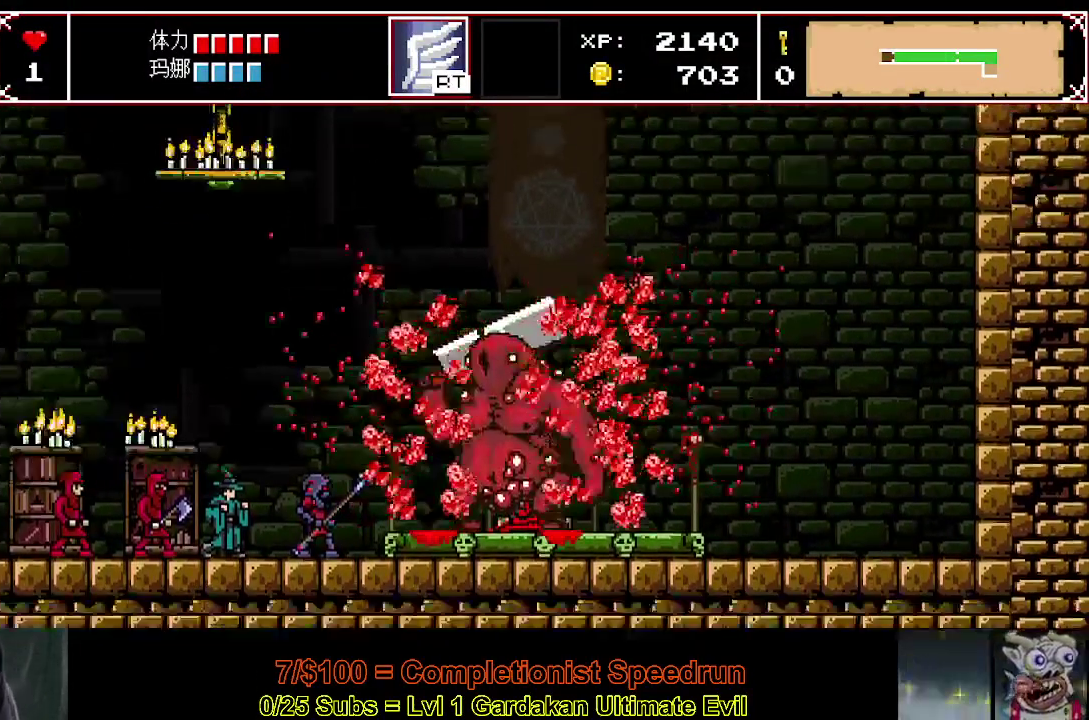
{"buttons": ["X", "DPAD_LEFT"], "right_stick": "center", "events": [[50, "A", "down"], [150, "A", "up"], [250, "A", "down"], [333, "A", "up"], [417, "A", "down"], [500, "A", "up"]]}
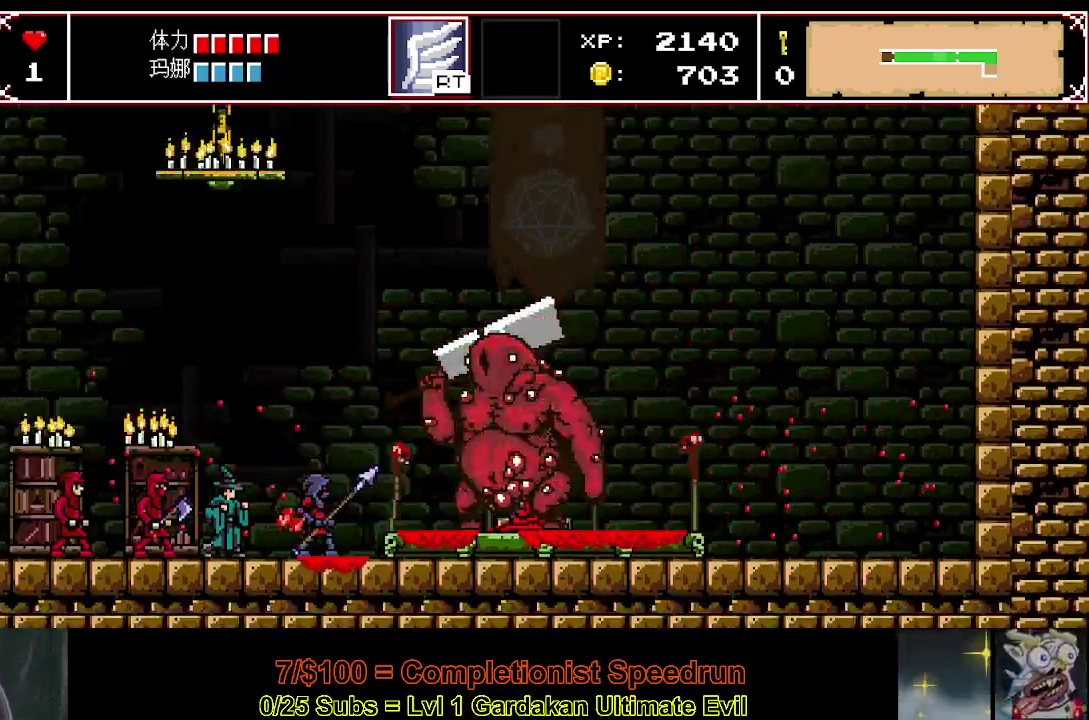
{"buttons": ["A", "X", "DPAD_LEFT"], "right_stick": "center", "events": [[100, "A", "down"], [200, "A", "up"], [267, "A", "down"], [367, "A", "up"], [450, "A", "down"]]}
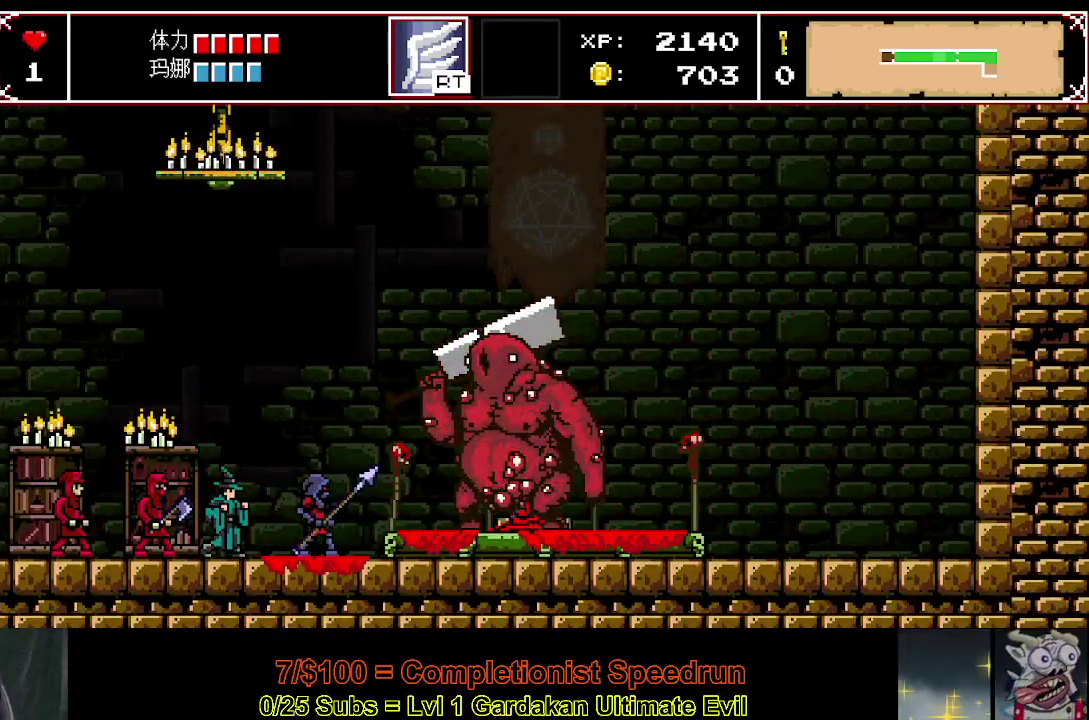
{"buttons": ["X", "DPAD_LEFT"], "right_stick": "center", "events": [[83, "A", "up"], [167, "A", "down"], [267, "A", "up"], [367, "A", "down"], [450, "A", "up"]]}
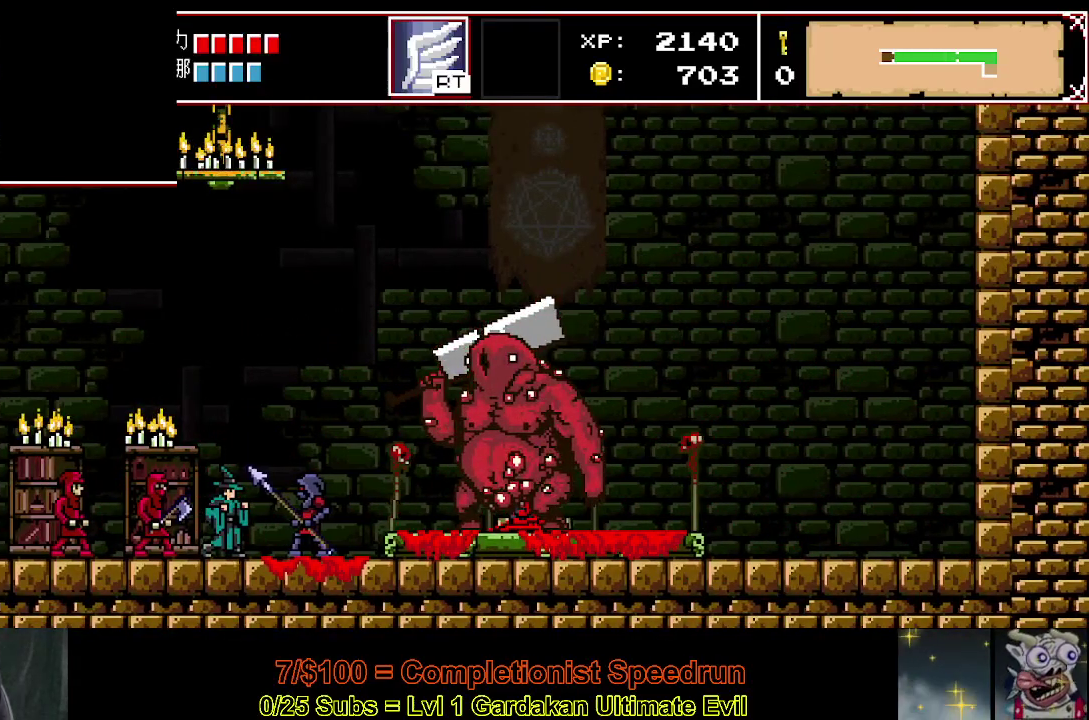
{"buttons": ["X", "DPAD_LEFT"], "right_stick": "center", "events": [[33, "A", "down"], [150, "A", "up"], [217, "A", "down"], [317, "A", "up"], [400, "A", "down"], [483, "A", "up"]]}
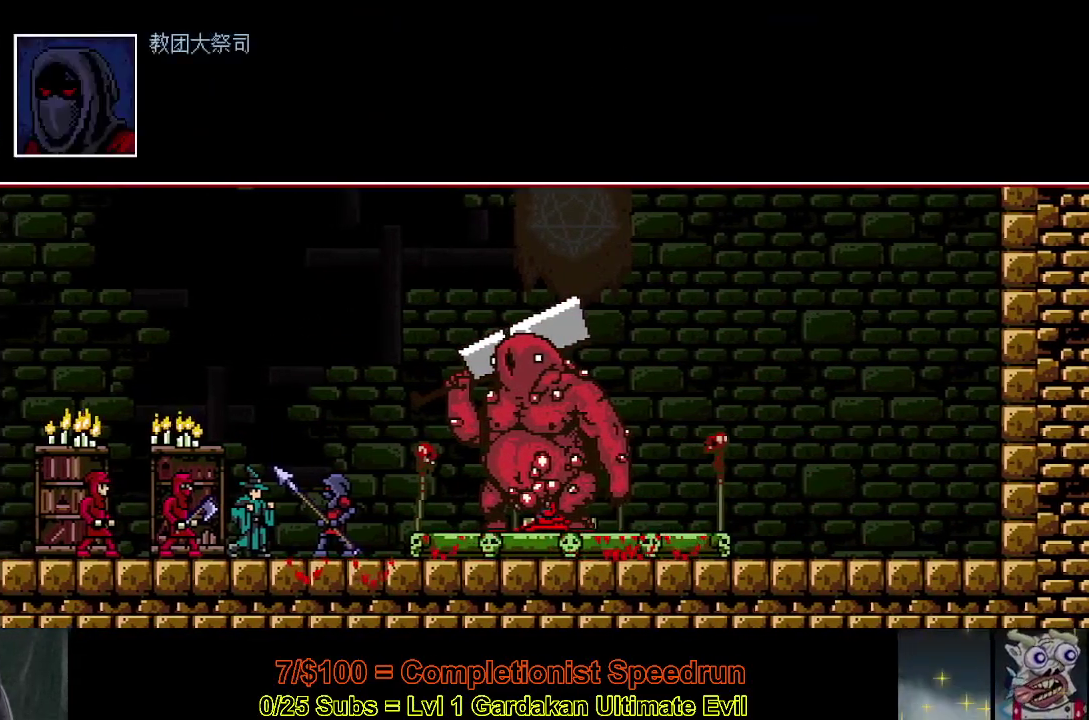
{"buttons": ["X", "DPAD_LEFT"], "right_stick": "center", "events": [[50, "A", "down"], [150, "A", "up"], [217, "A", "down"], [317, "A", "up"], [383, "A", "down"], [450, "A", "up"]]}
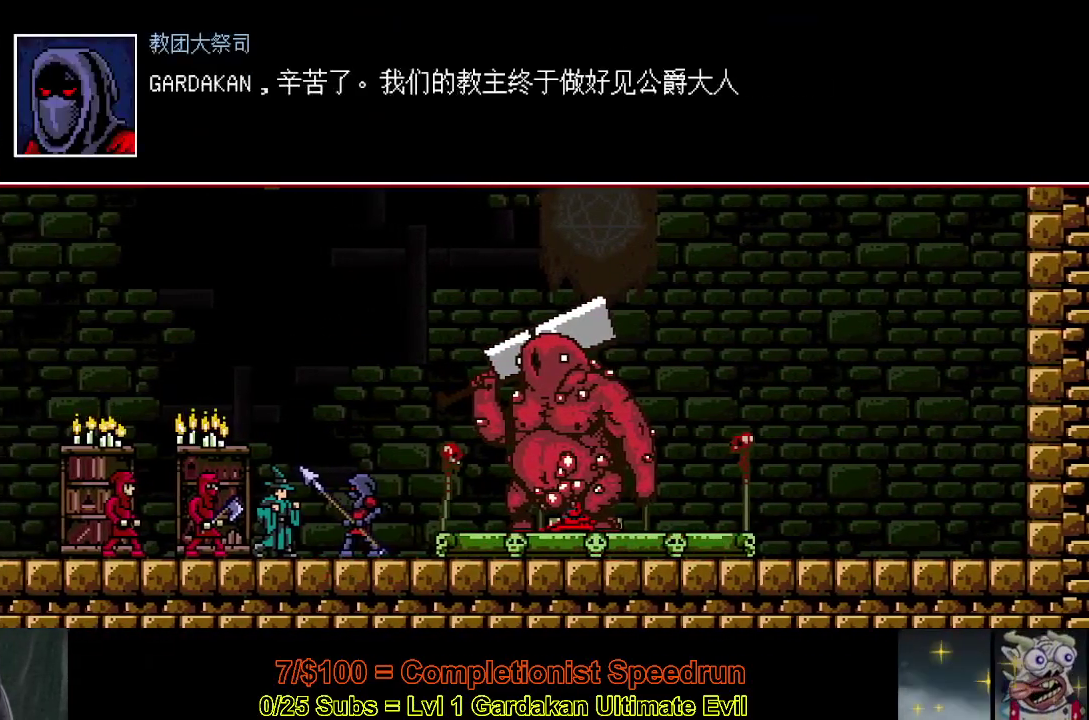
{"buttons": ["A", "X", "DPAD_LEFT"], "right_stick": "center", "events": [[33, "A", "down"], [167, "A", "up"], [233, "A", "down"], [350, "A", "up"], [417, "A", "down"]]}
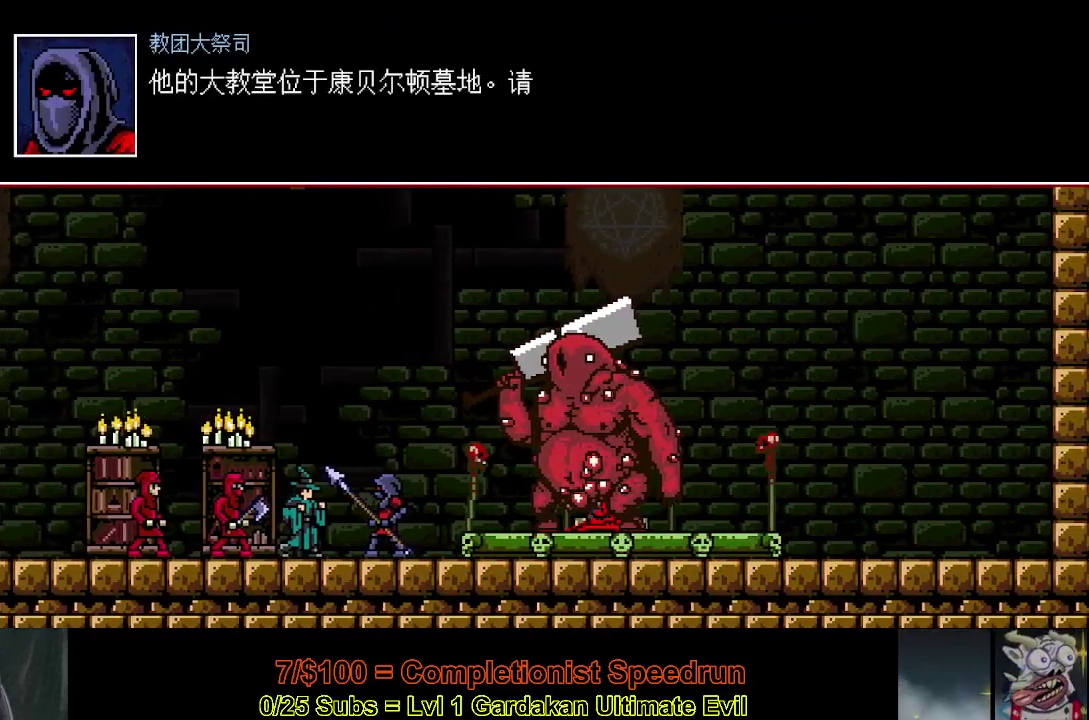
{"buttons": ["A", "X", "DPAD_LEFT"], "right_stick": "center", "events": [[33, "A", "up"], [100, "A", "down"], [217, "A", "up"], [267, "A", "down"], [367, "A", "up"], [450, "A", "down"]]}
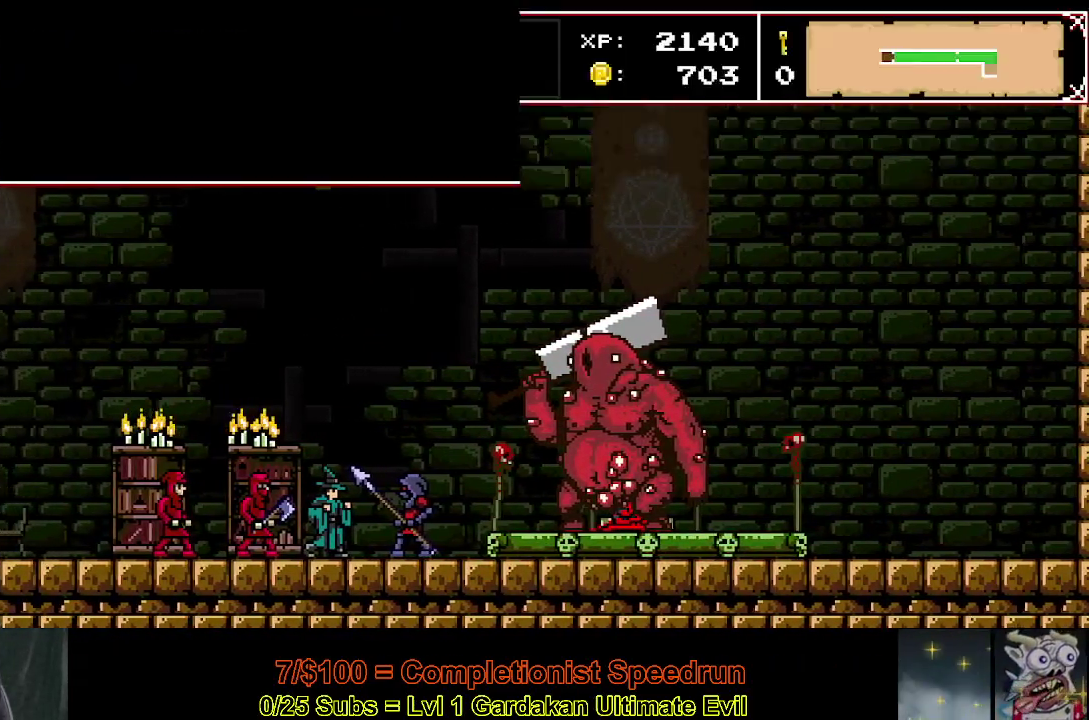
{"buttons": ["X", "DPAD_LEFT"], "right_stick": "center", "events": [[33, "A", "up"], [117, "A", "down"], [217, "A", "up"]]}
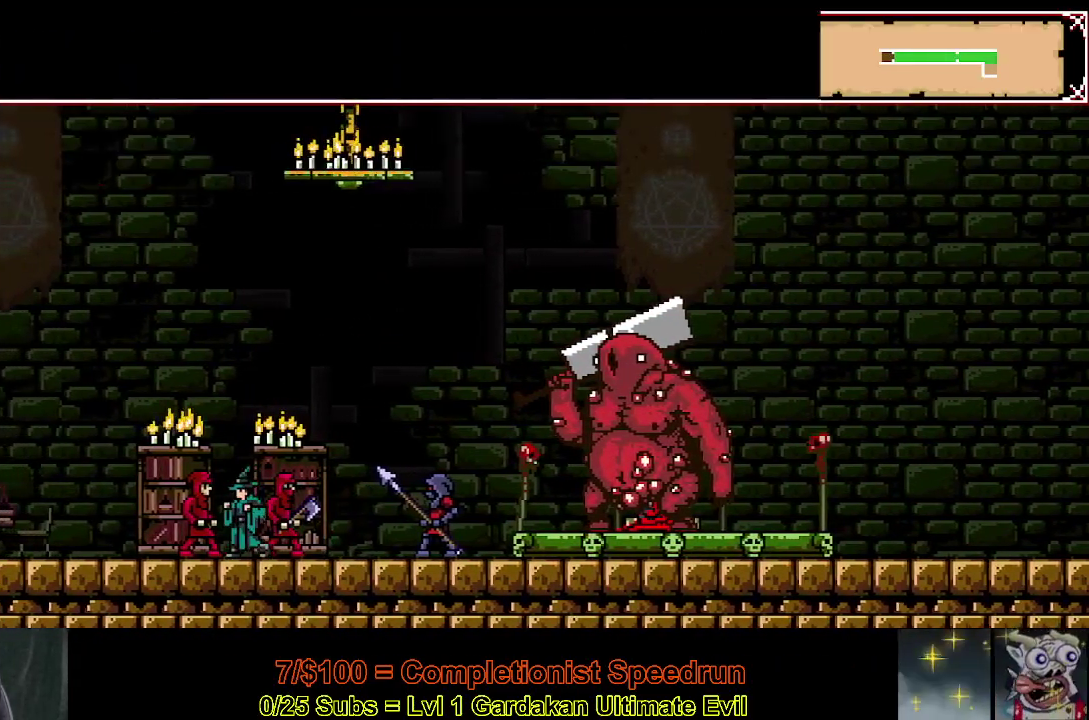
{"buttons": ["DPAD_LEFT"], "right_stick": "center", "events": [[250, "X", "up"]]}
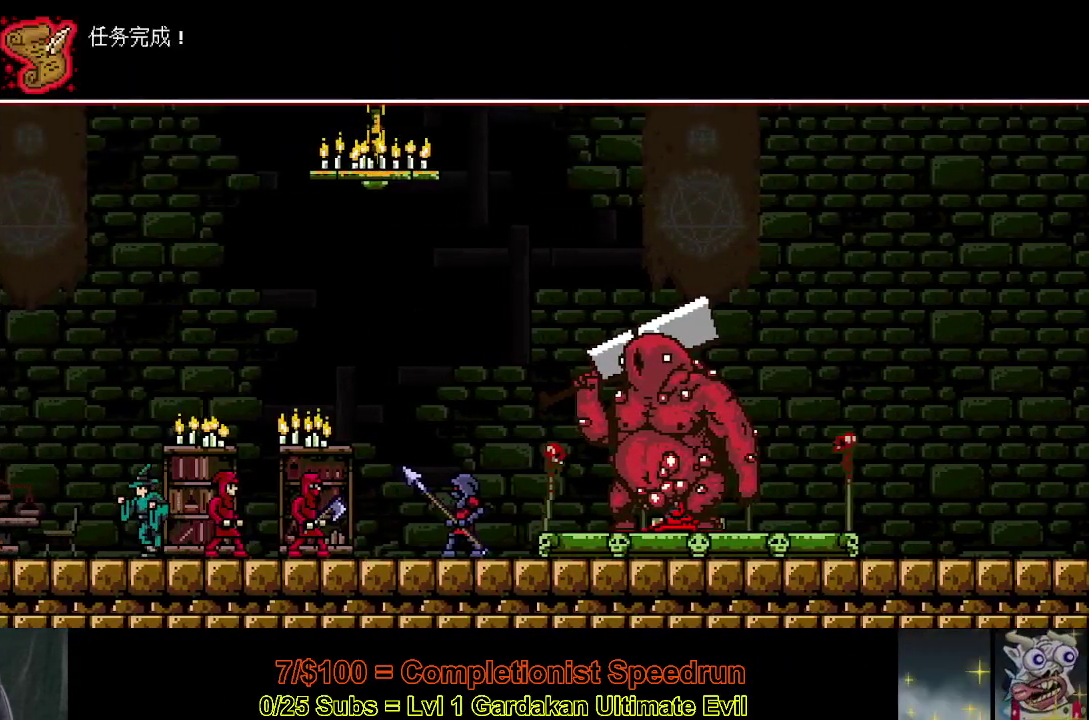
{"buttons": ["DPAD_LEFT"], "right_stick": "center", "events": []}
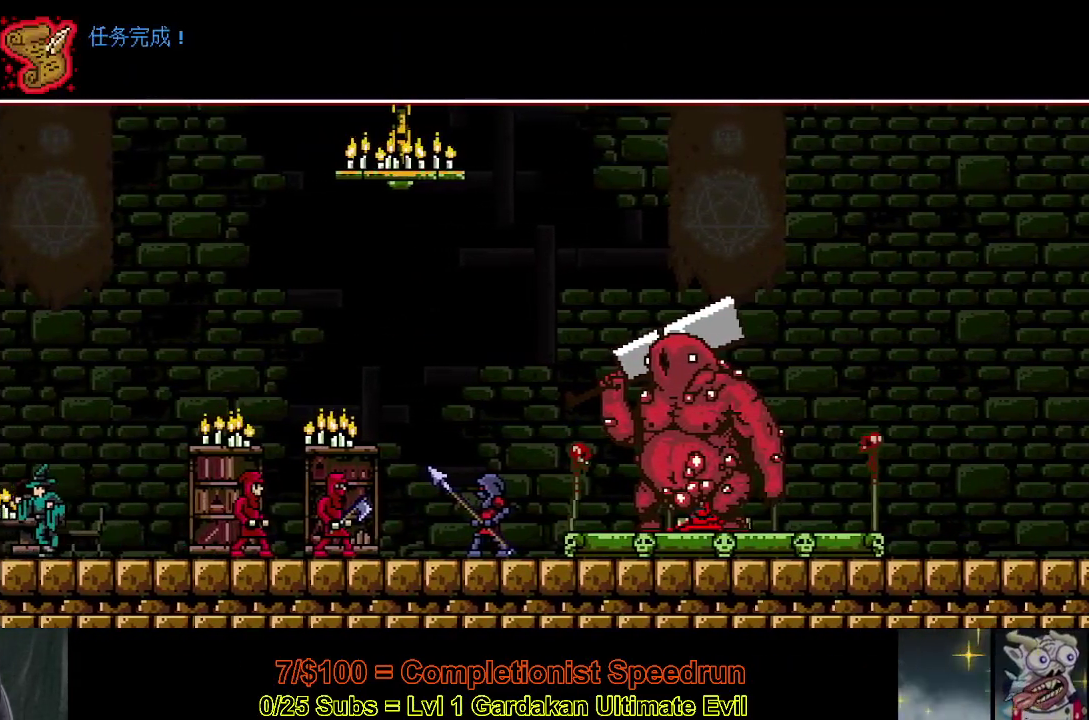
{"buttons": ["DPAD_LEFT"], "right_stick": "center", "events": []}
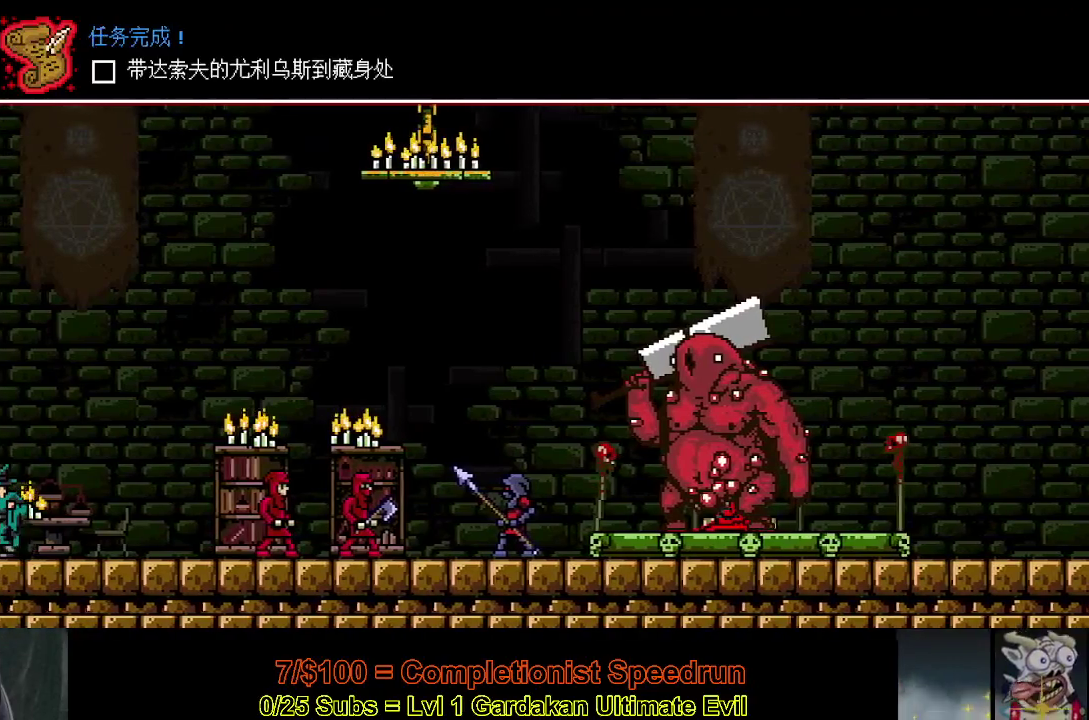
{"buttons": ["DPAD_LEFT"], "right_stick": "center", "events": []}
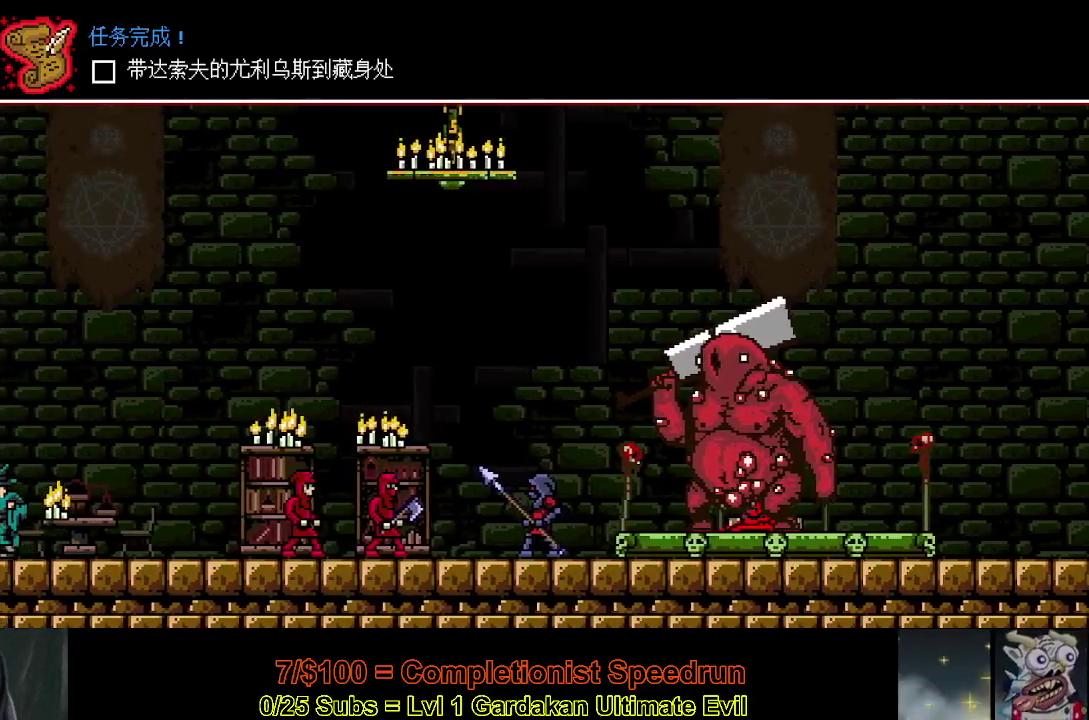
{"buttons": ["DPAD_LEFT"], "right_stick": "center", "events": []}
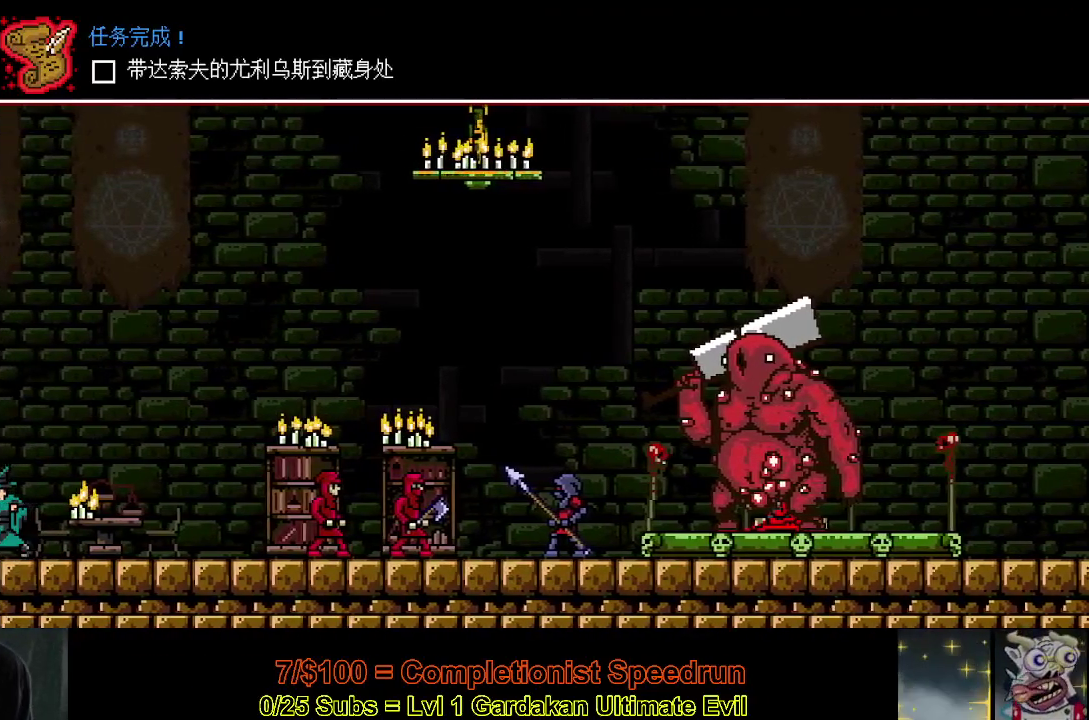
{"buttons": ["DPAD_LEFT"], "right_stick": "center", "events": []}
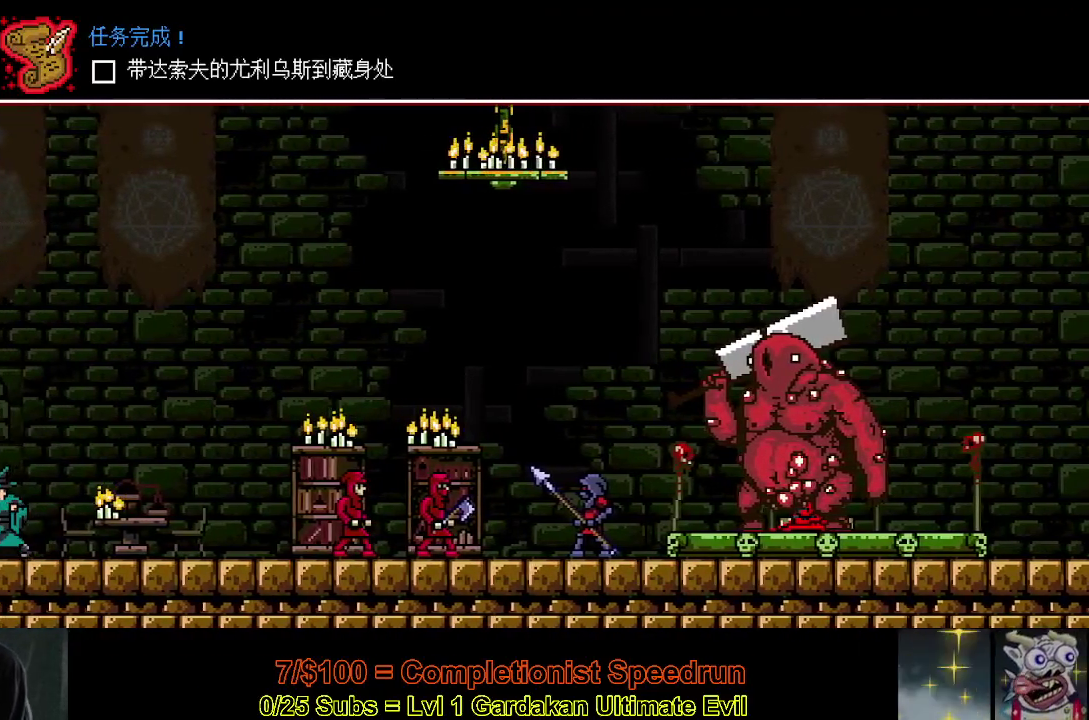
{"buttons": ["DPAD_LEFT"], "right_stick": "center", "events": []}